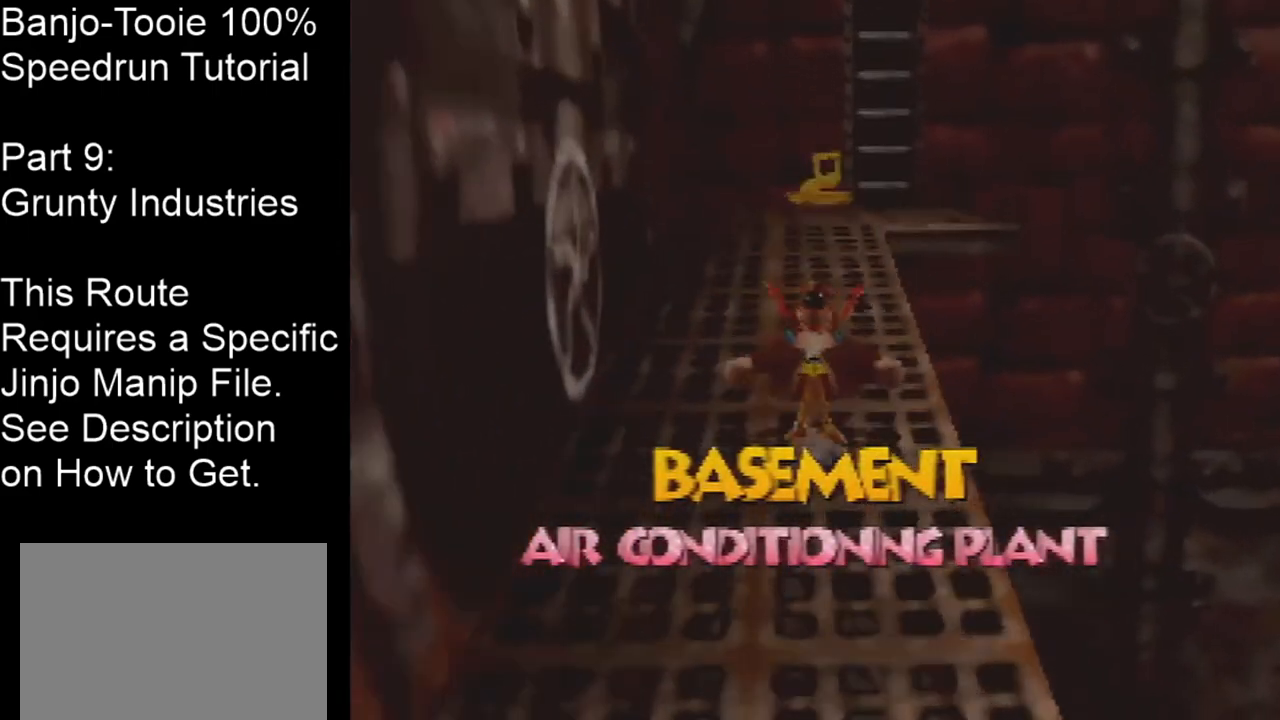
Gameplay with a controller (Nintendo layout); each line is a JSON object with the inputs held at the frame after it. "events" lists button and stick changes between this image and that frame as [ms after this image, input, new state], when the widget could be followed in between. Not read: L1 L3 R1 R3.
{"buttons": ["A", "Z"], "left_stick": "up", "events": [[100, "A", "down"]]}
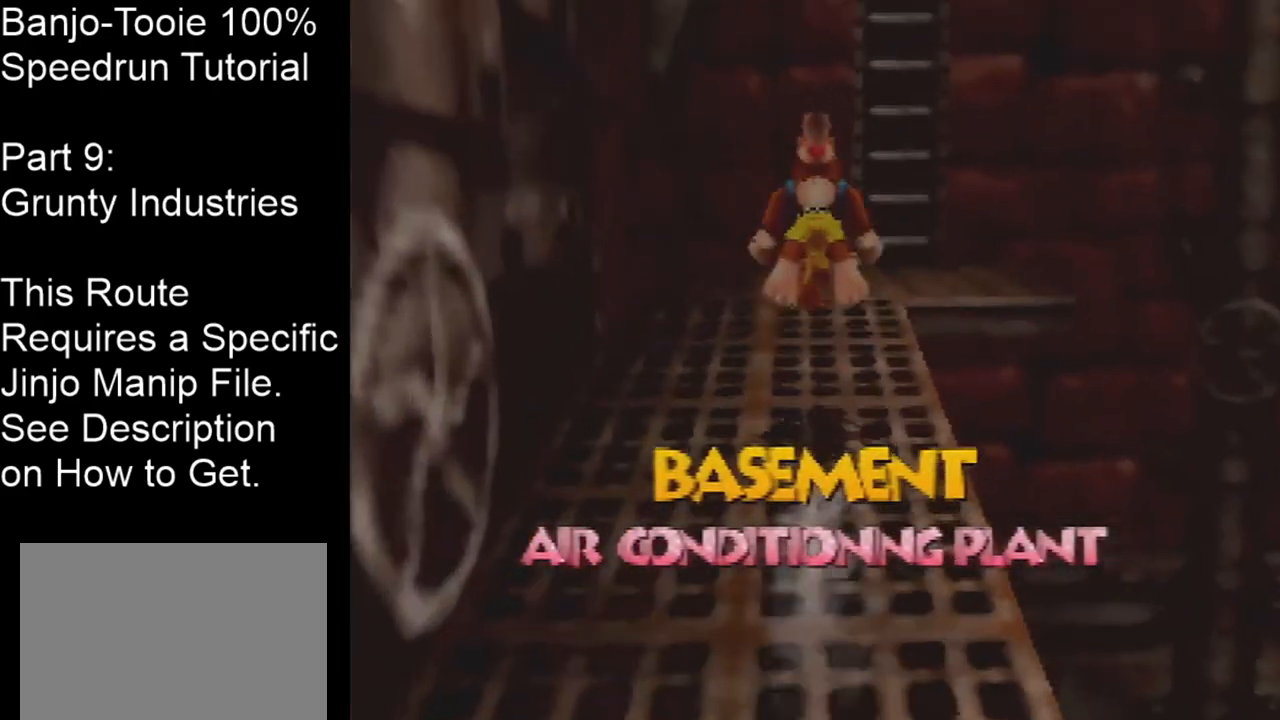
{"buttons": ["Z"], "left_stick": "up", "events": [[33, "A", "up"]]}
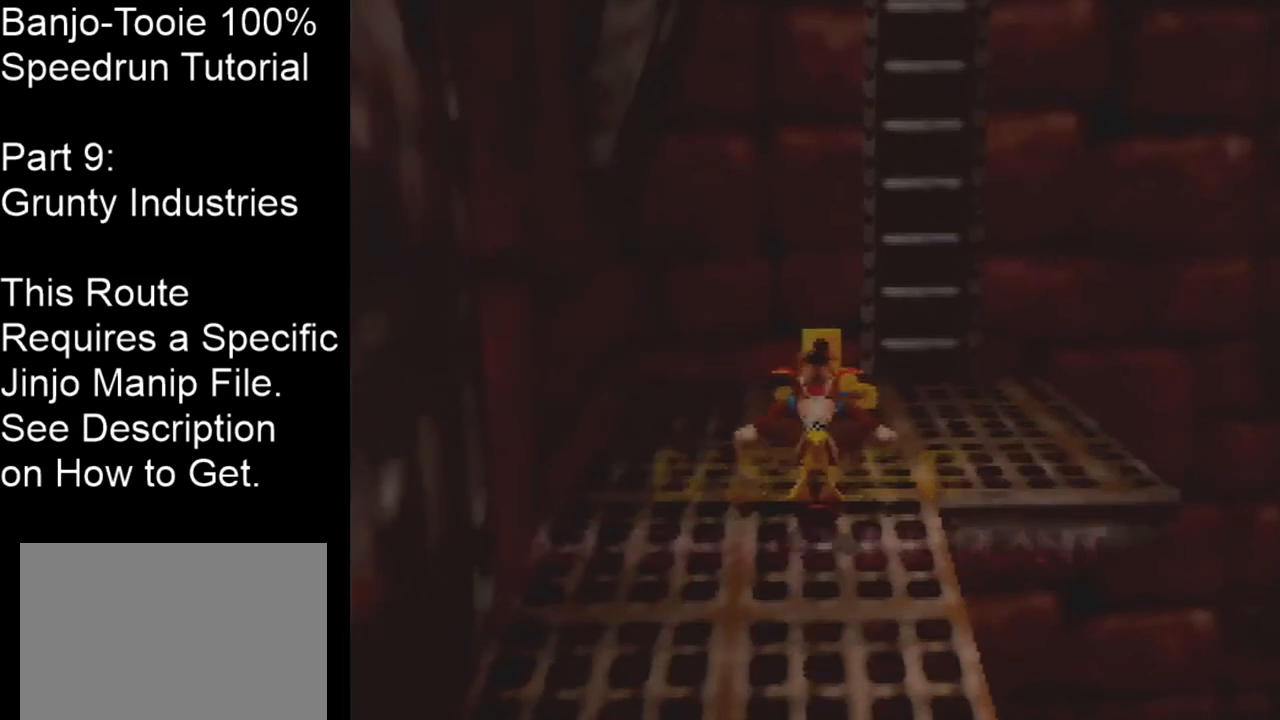
{"buttons": ["Z"], "left_stick": "up", "events": []}
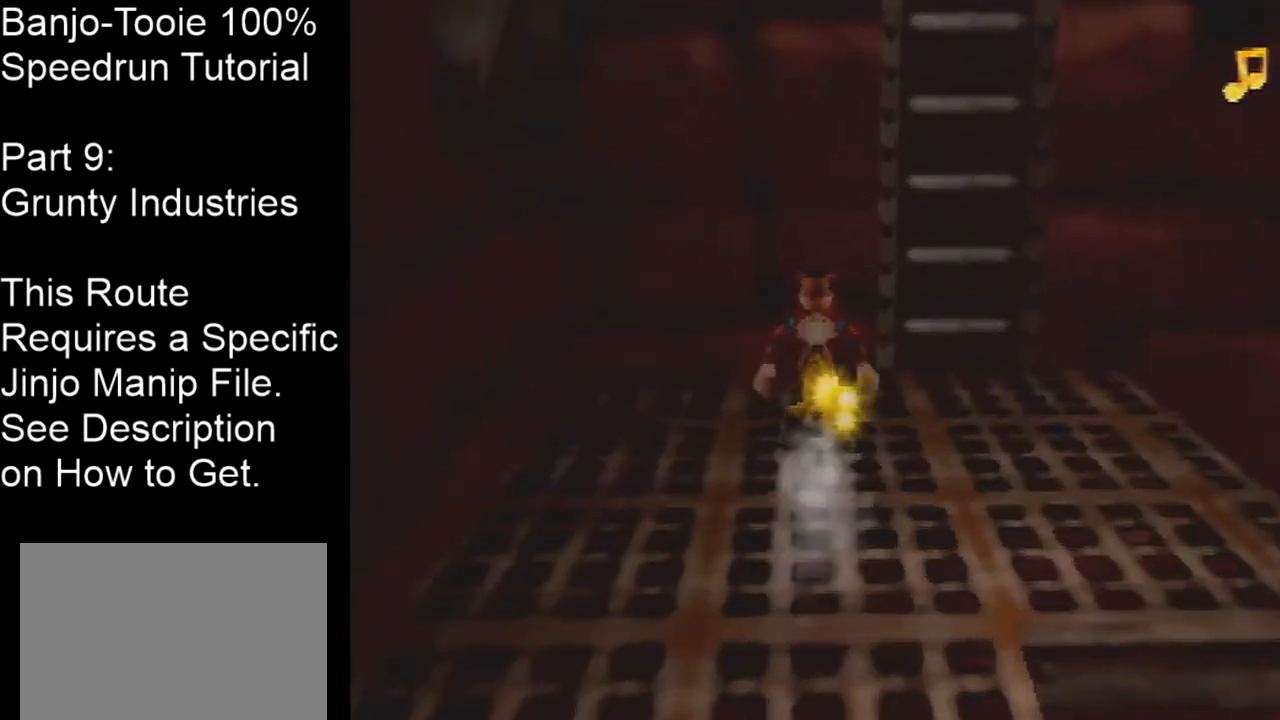
{"buttons": ["Z"], "left_stick": "center", "events": [[133, "left_stick", "center"]]}
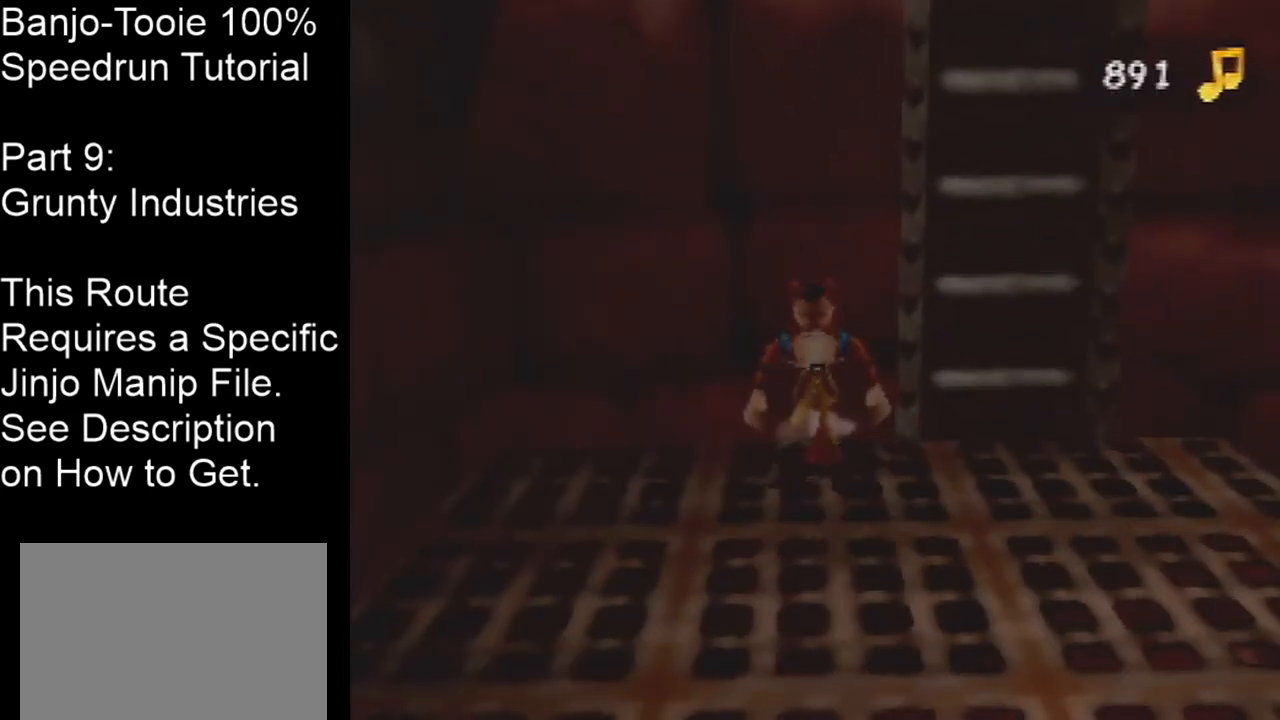
{"buttons": ["Z"], "left_stick": "center", "events": []}
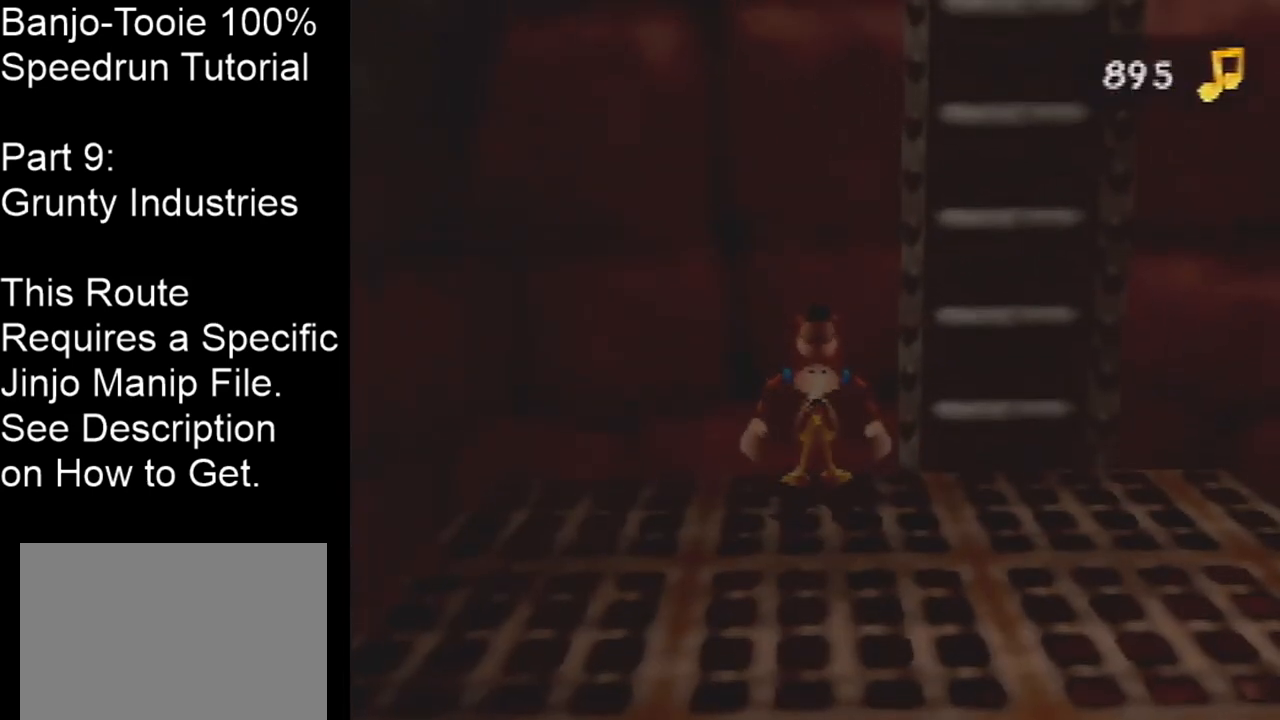
{"buttons": ["Z"], "left_stick": "center", "events": []}
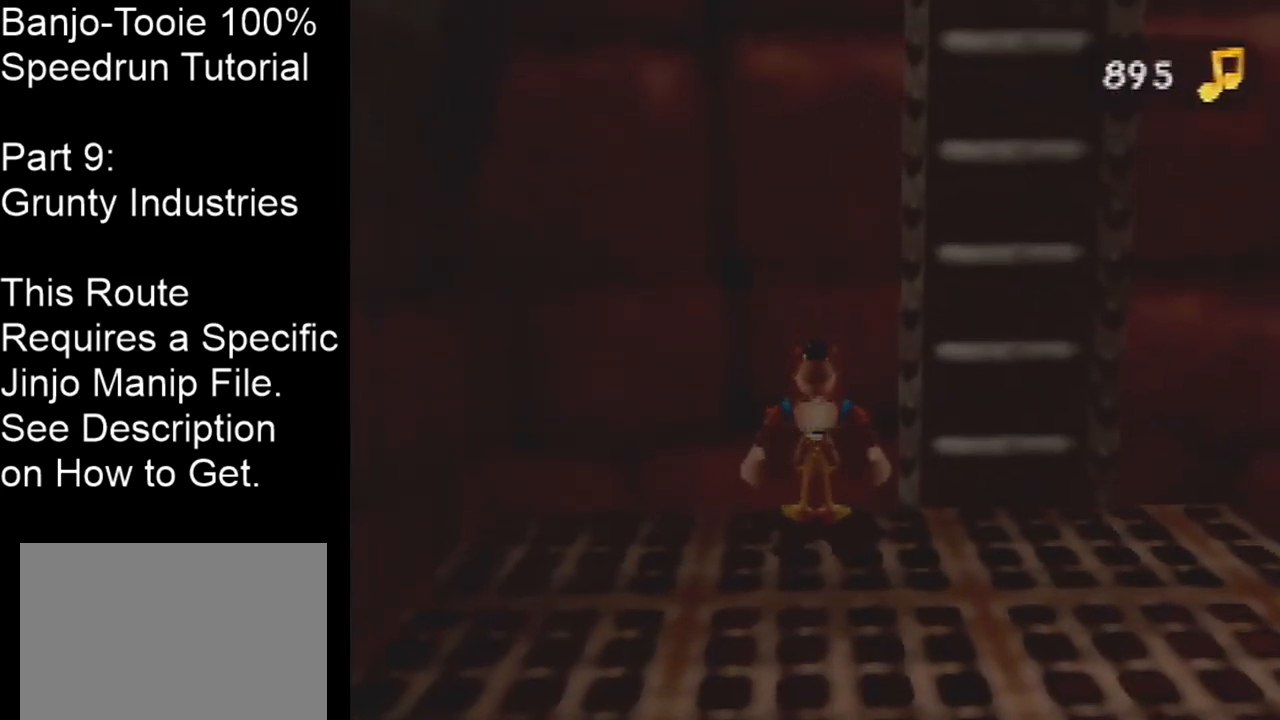
{"buttons": ["Z"], "left_stick": "center", "events": []}
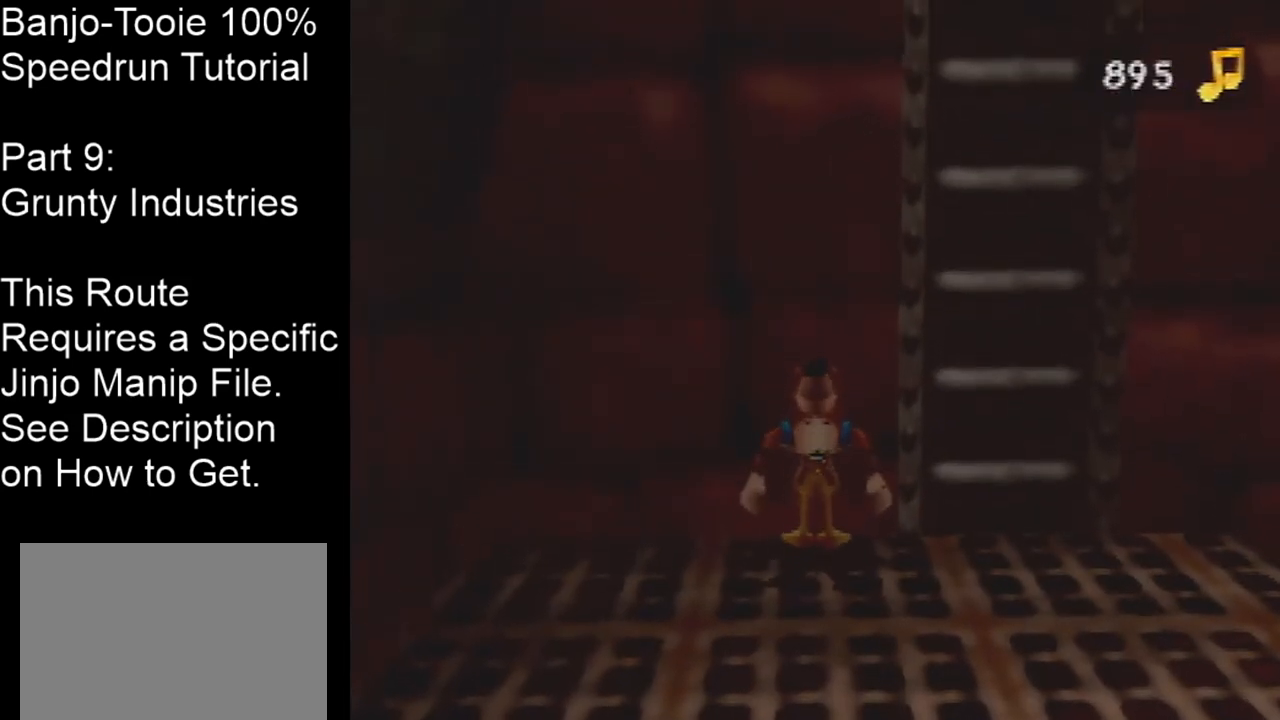
{"buttons": ["Z"], "left_stick": "center", "events": []}
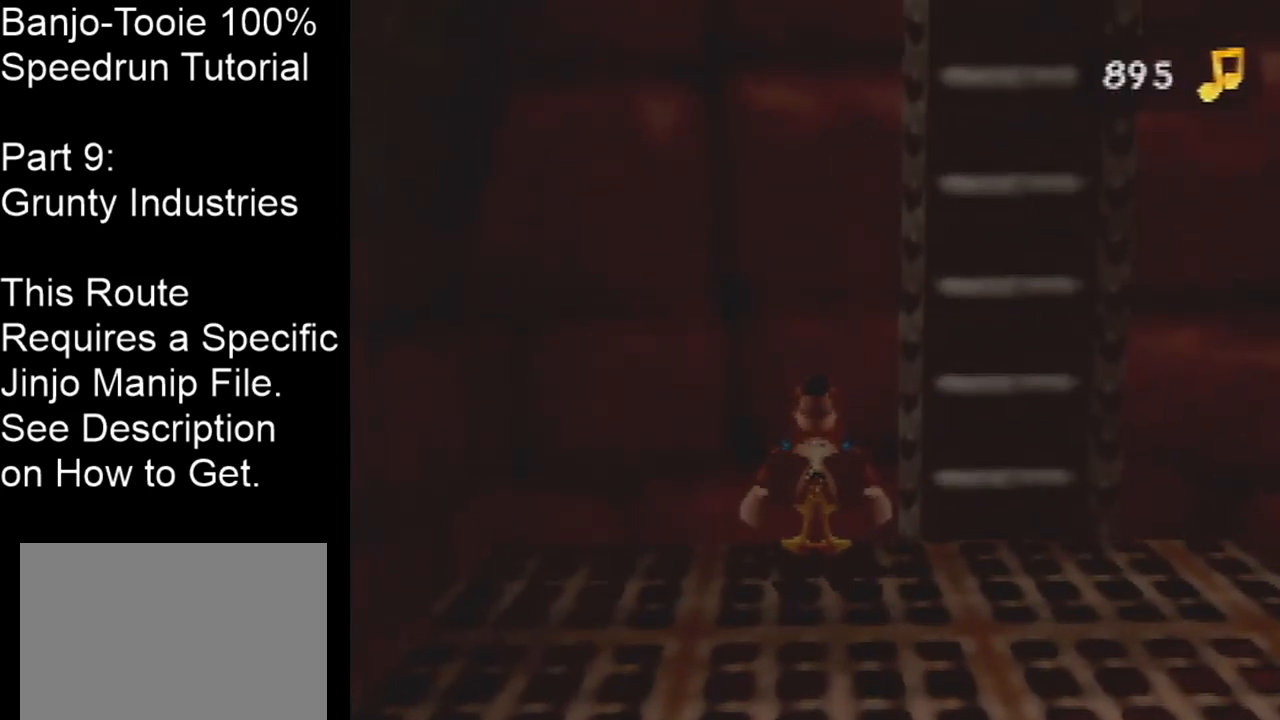
{"buttons": ["Z"], "left_stick": "center", "events": []}
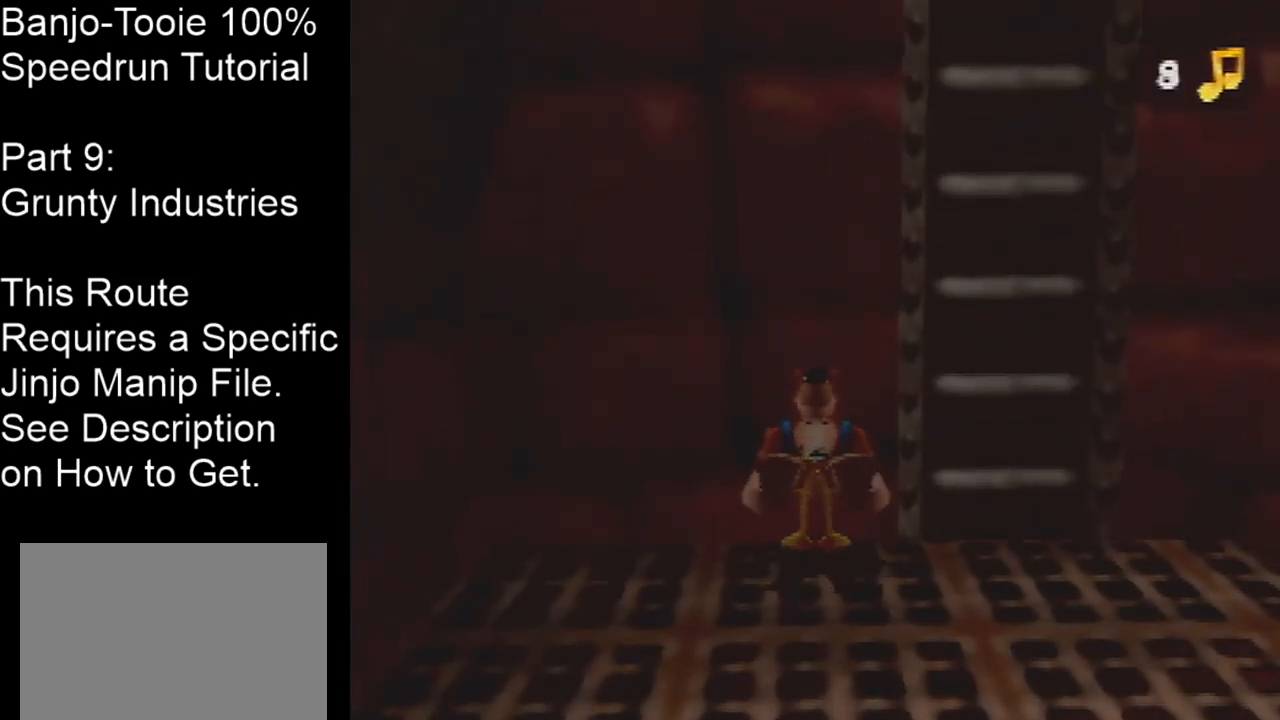
{"buttons": ["Z"], "left_stick": "center", "events": []}
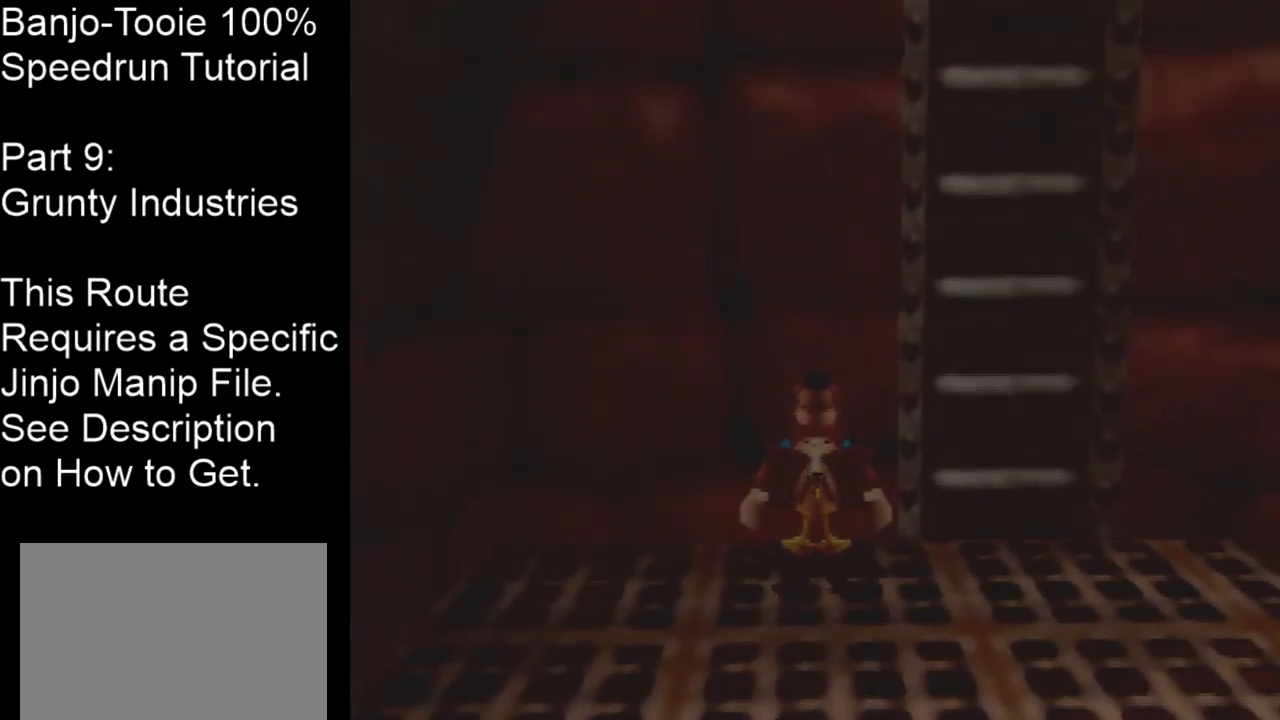
{"buttons": ["Z"], "left_stick": "center", "events": []}
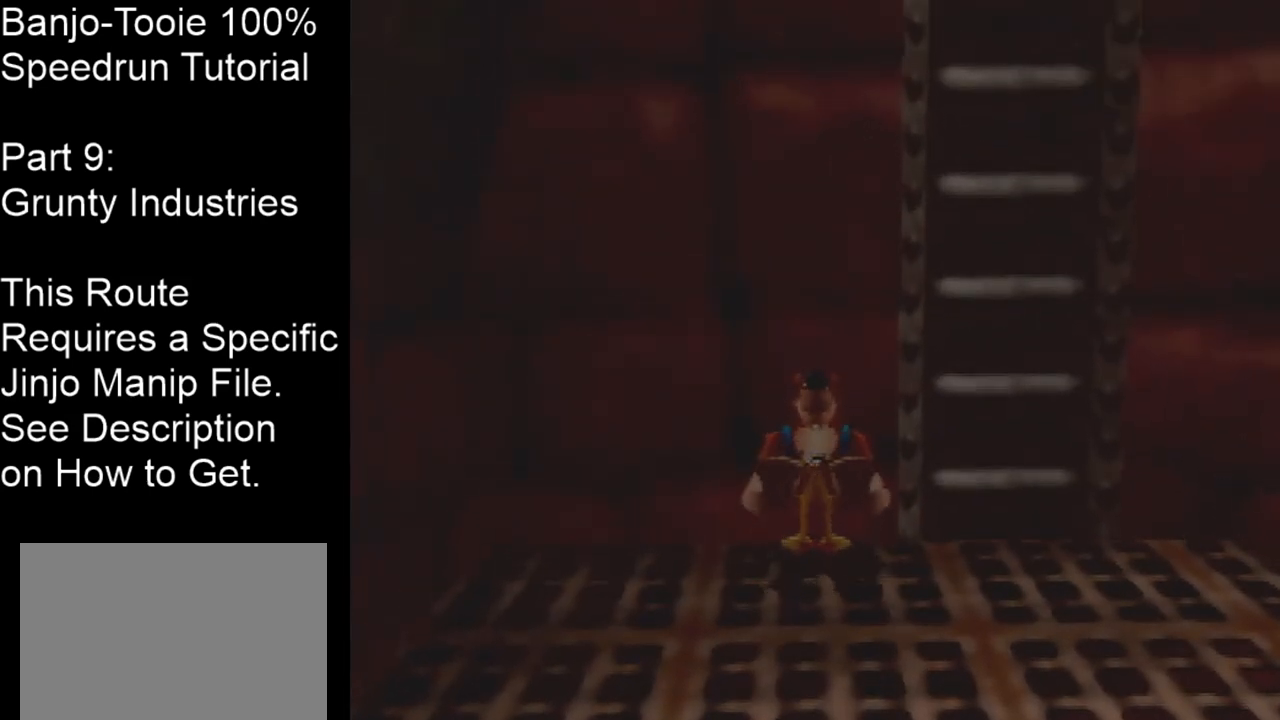
{"buttons": ["Z"], "left_stick": "center", "events": []}
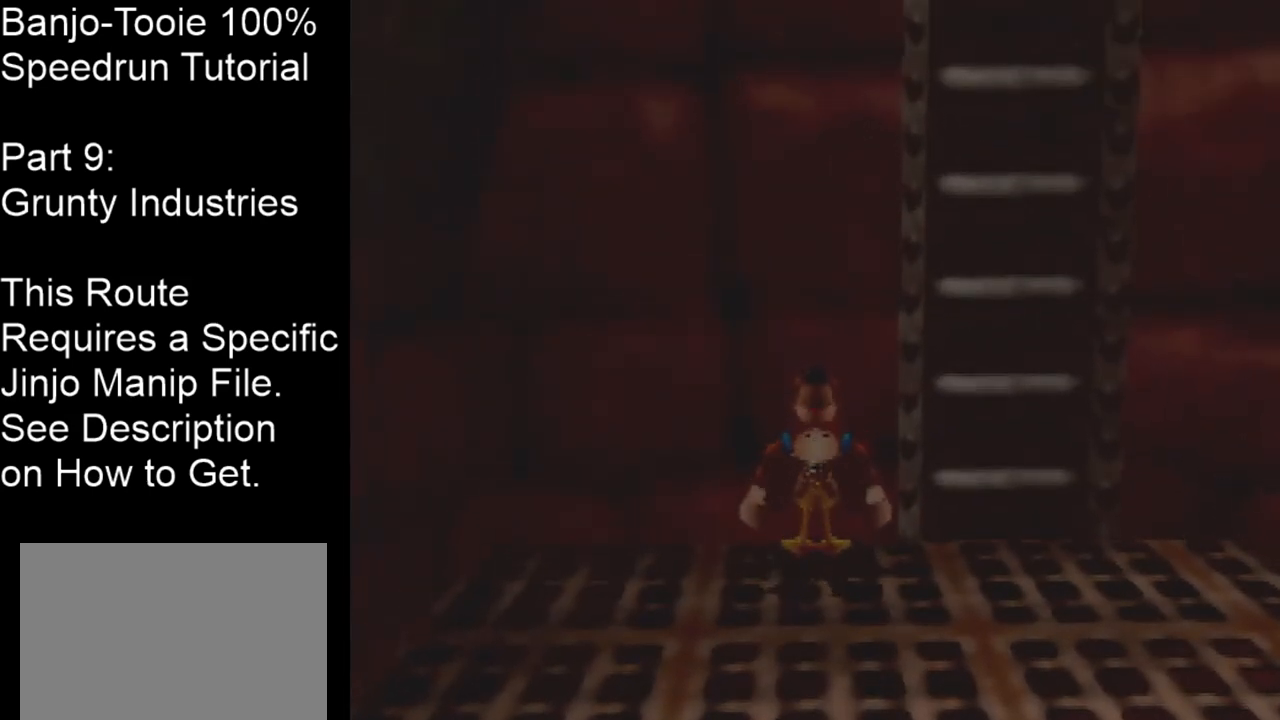
{"buttons": ["Z"], "left_stick": "center", "events": []}
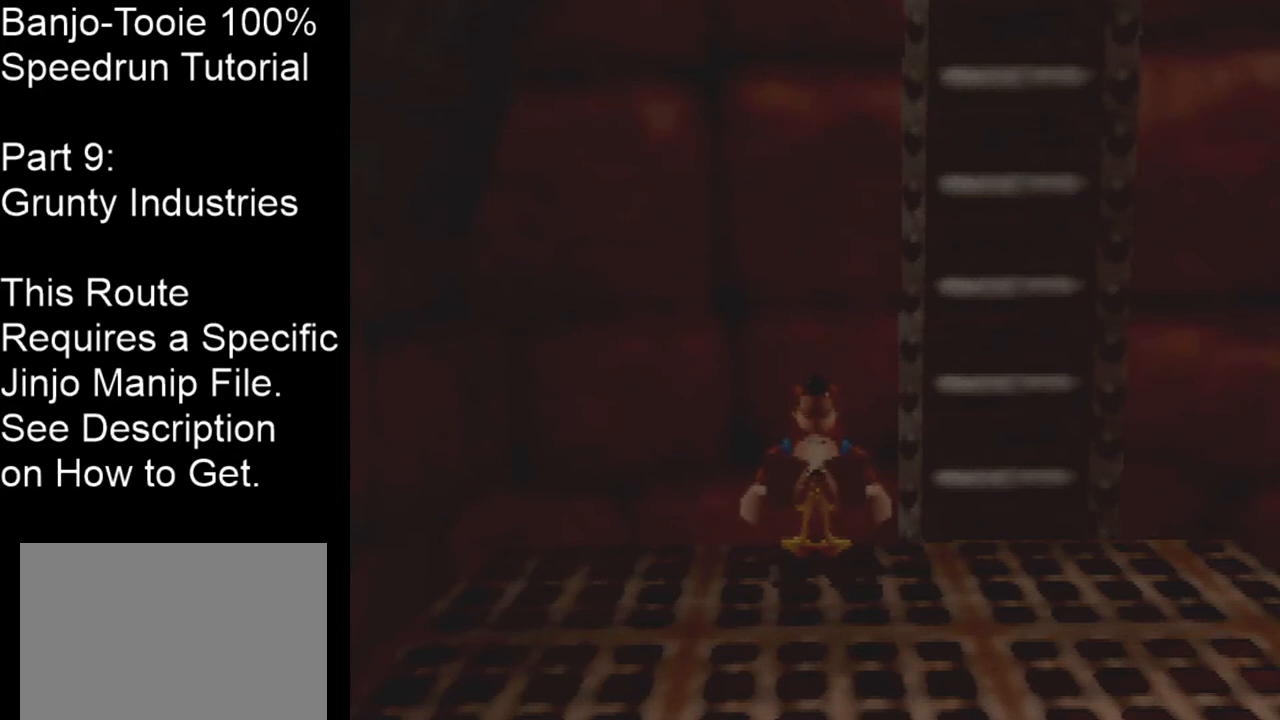
{"buttons": ["Z"], "left_stick": "center", "events": []}
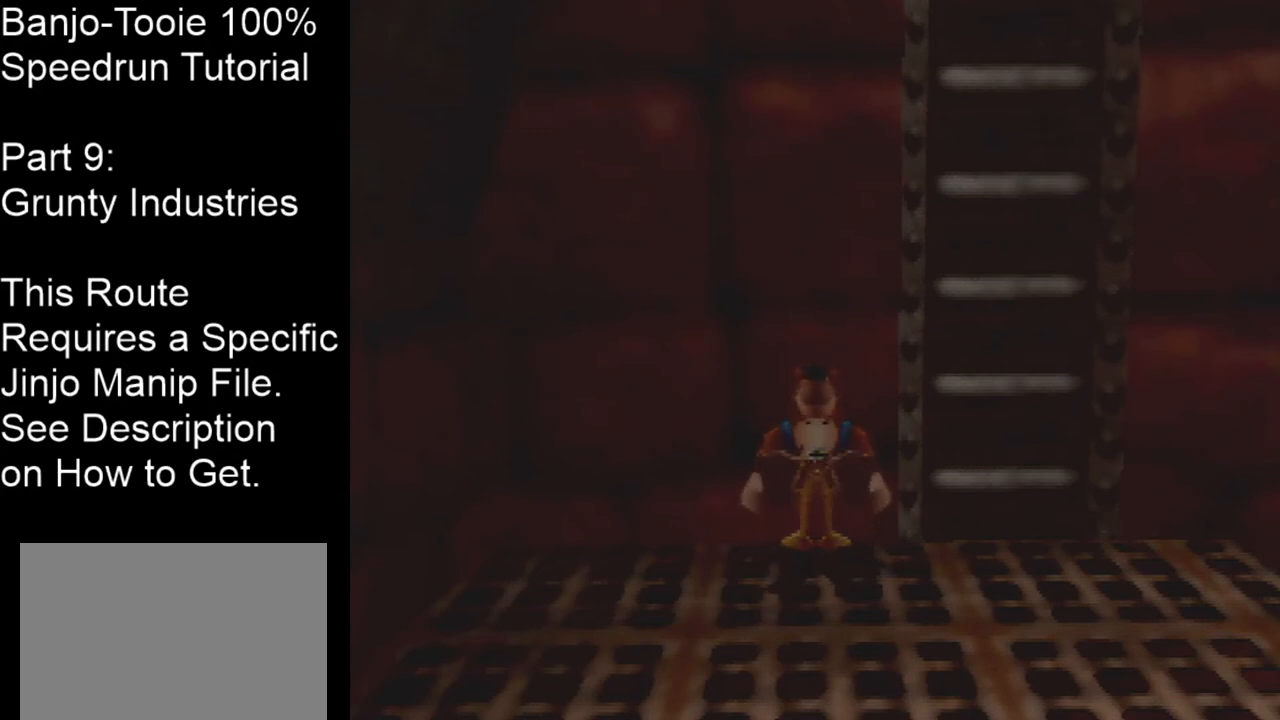
{"buttons": ["Z"], "left_stick": "center", "events": []}
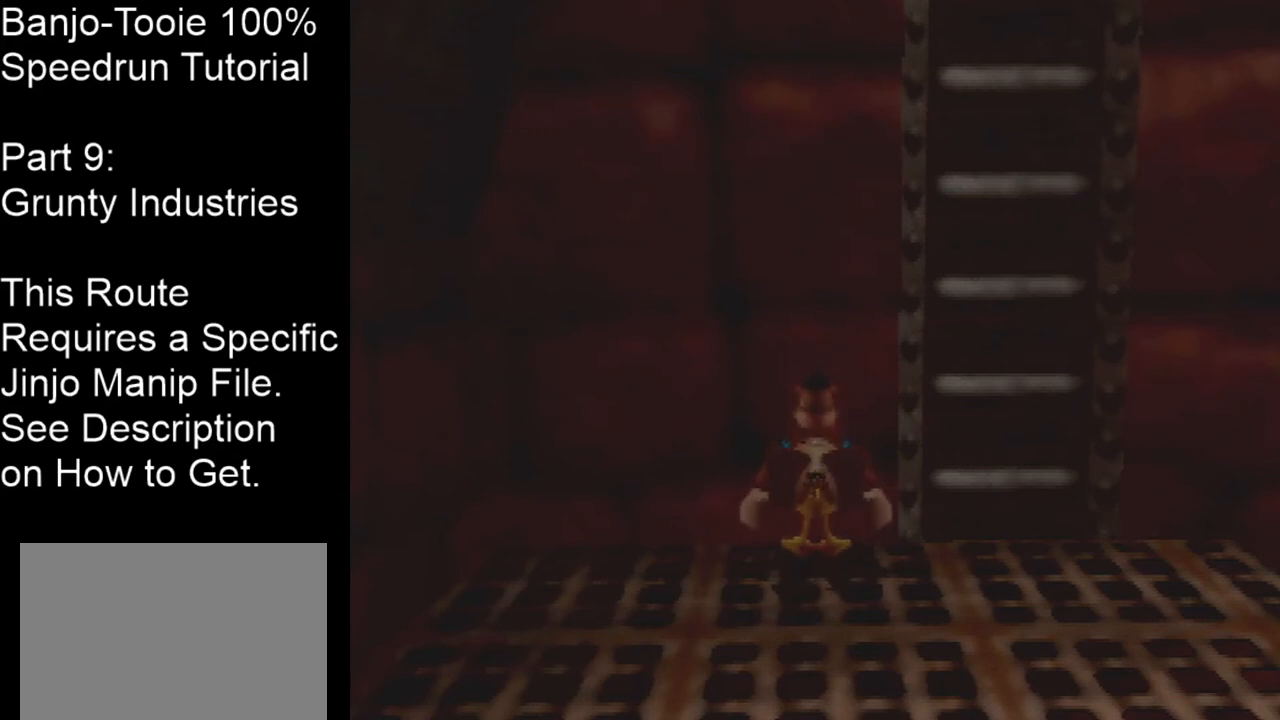
{"buttons": ["Z"], "left_stick": "center", "events": []}
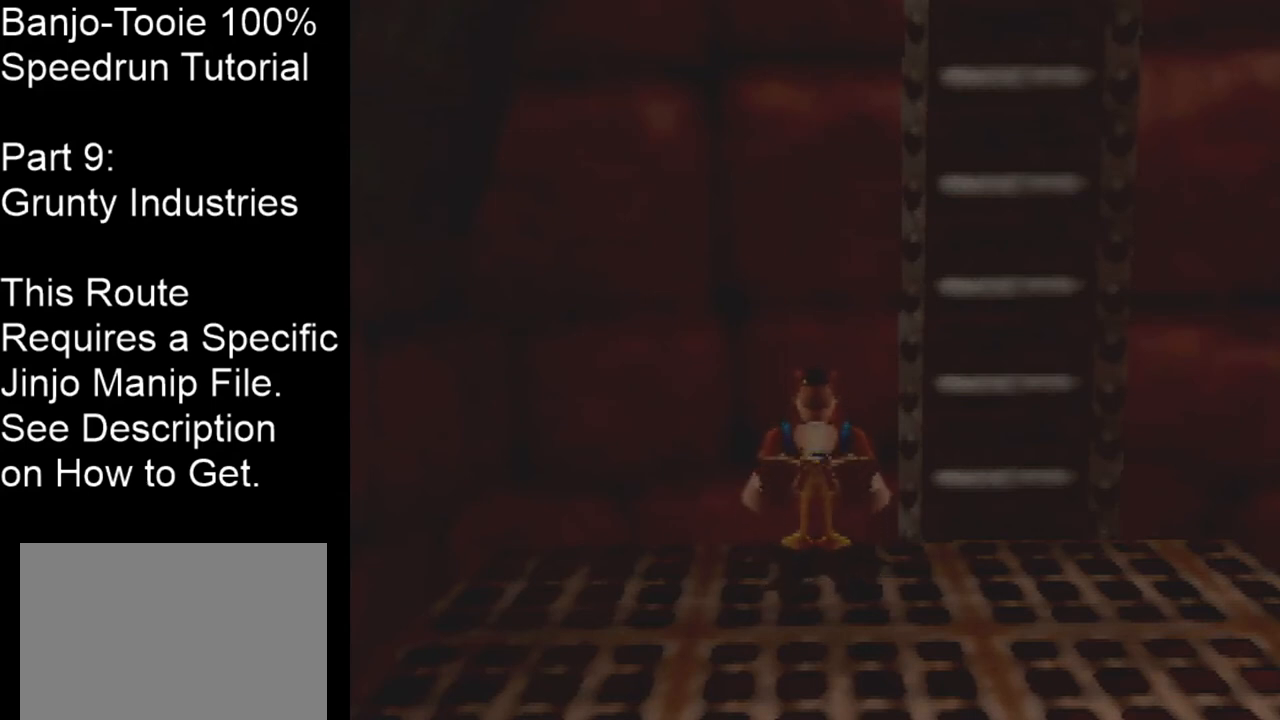
{"buttons": ["Z"], "left_stick": "center", "events": []}
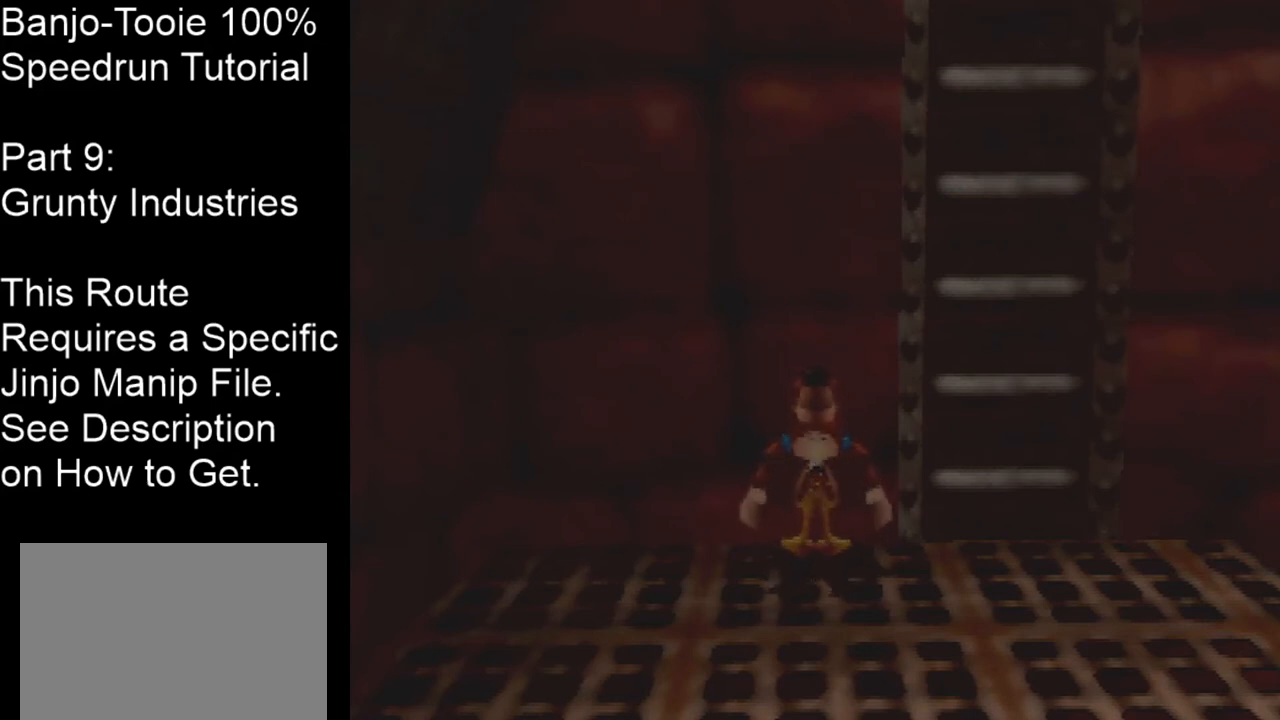
{"buttons": ["Z"], "left_stick": "center", "events": []}
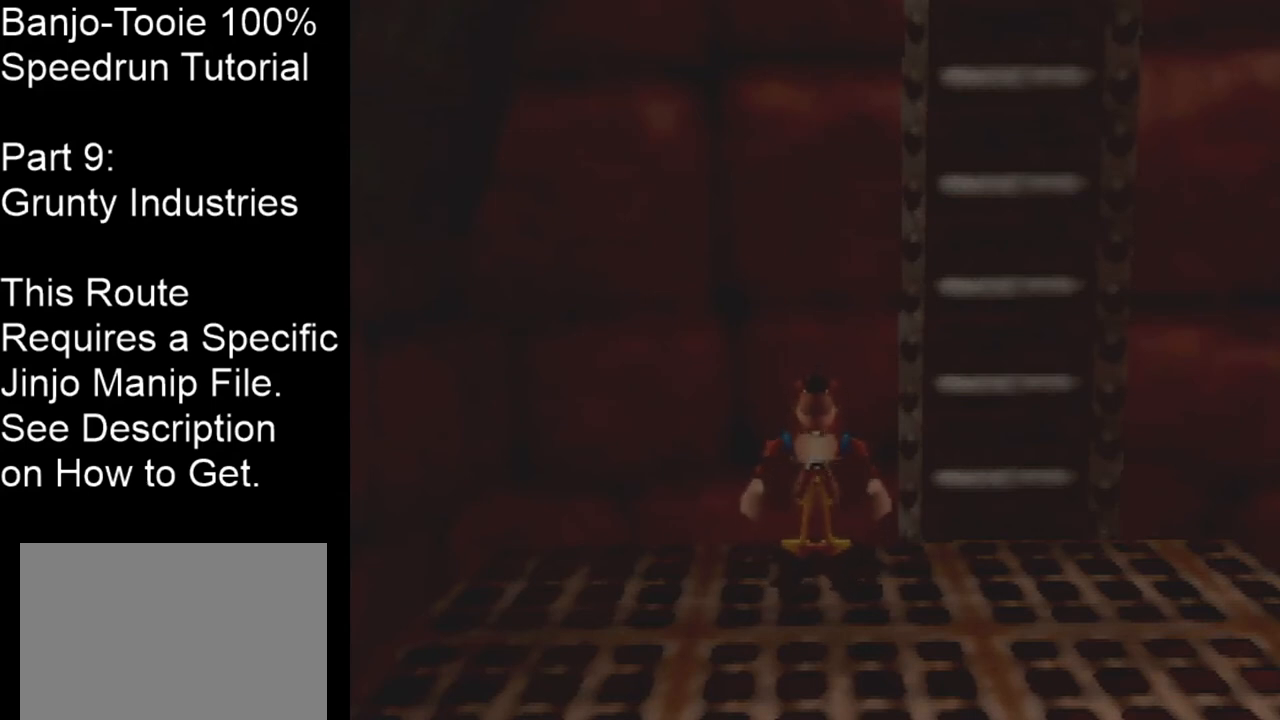
{"buttons": ["Z"], "left_stick": "center", "events": []}
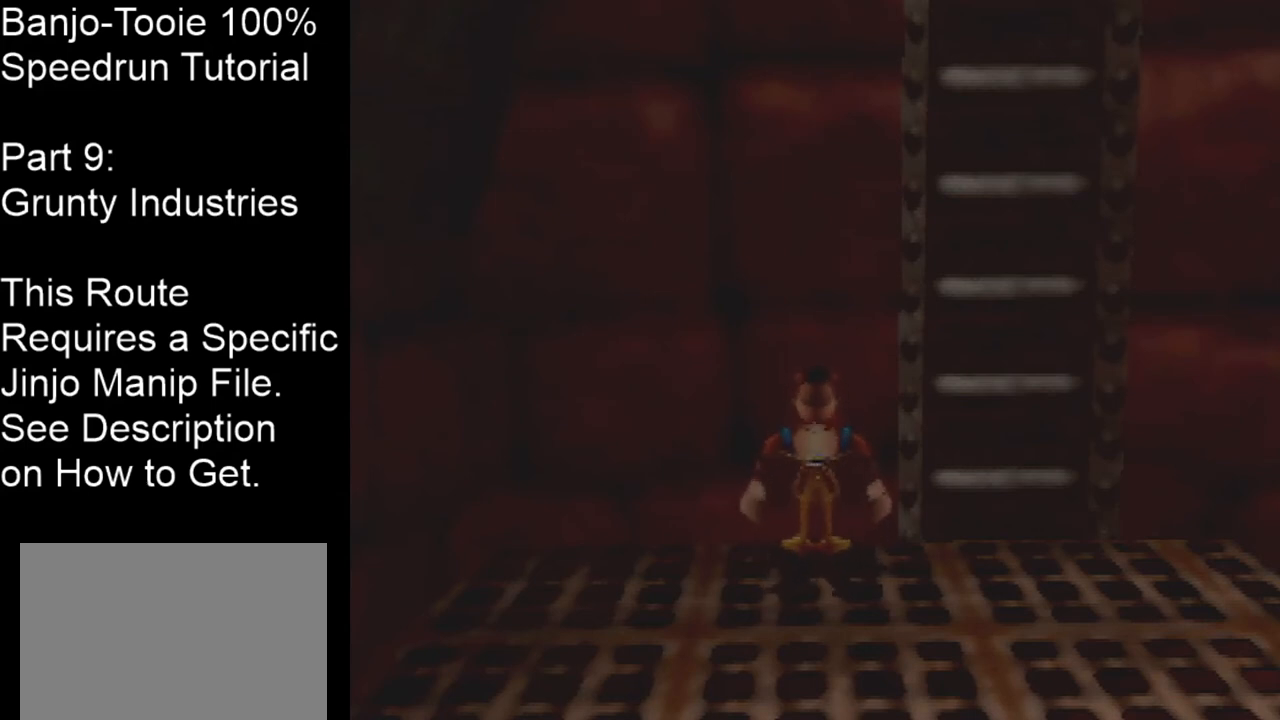
{"buttons": ["Z"], "left_stick": "center", "events": []}
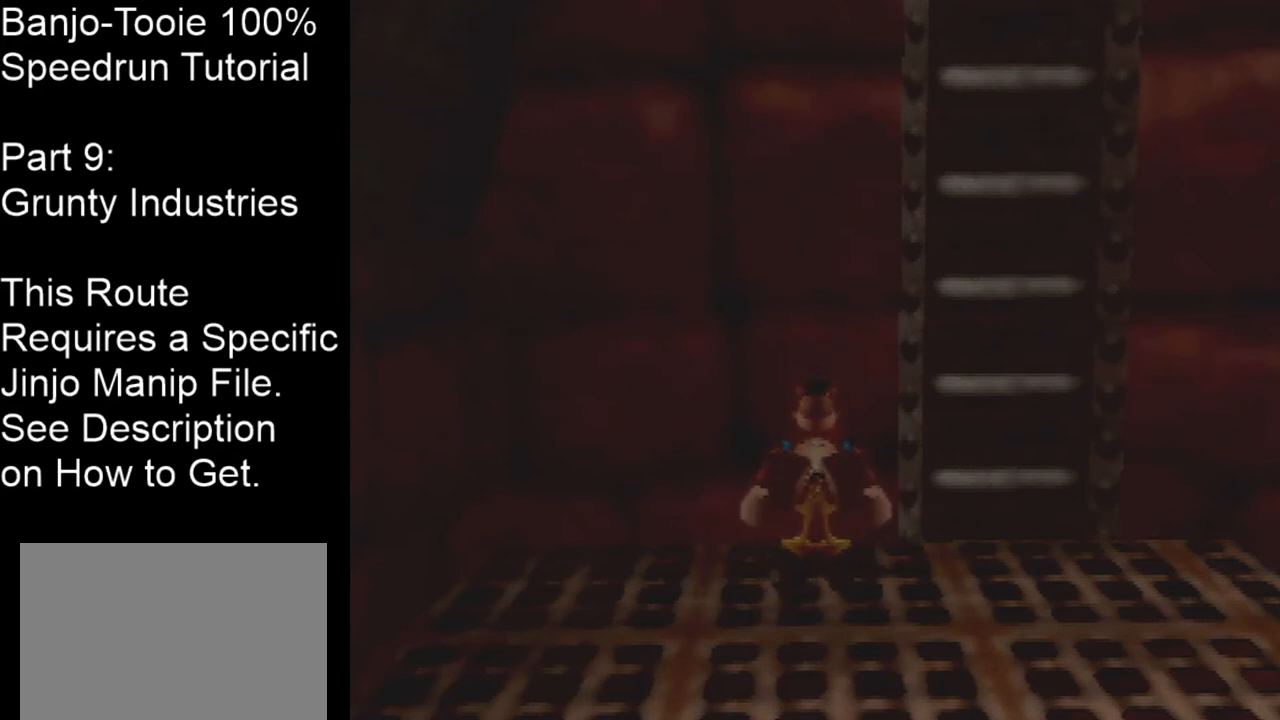
{"buttons": ["Z"], "left_stick": "center", "events": []}
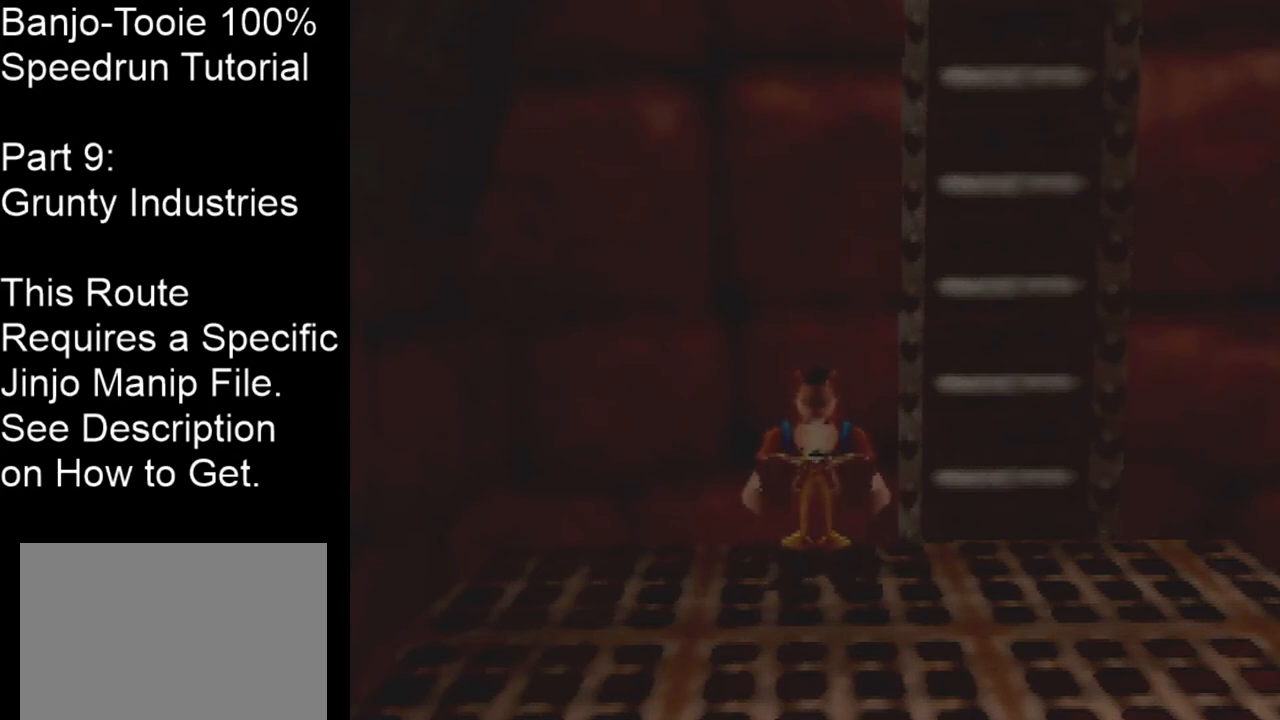
{"buttons": ["Z"], "left_stick": "center", "events": []}
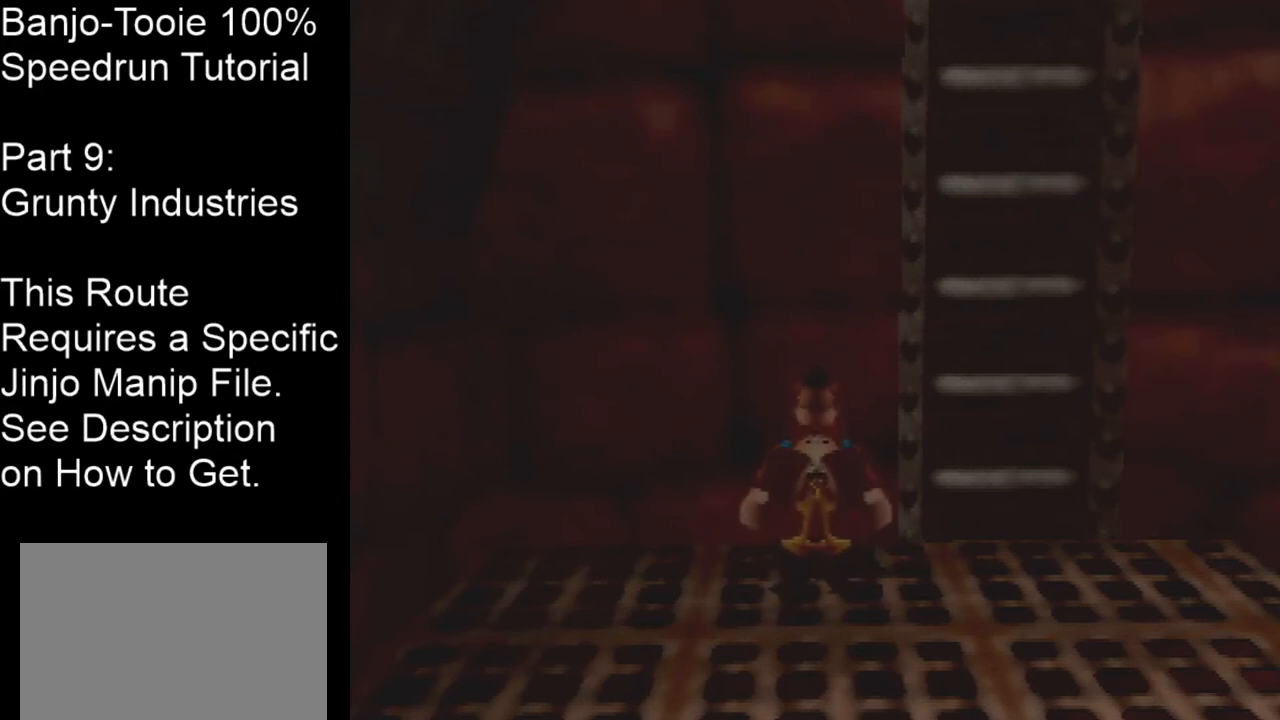
{"buttons": ["Z"], "left_stick": "center", "events": []}
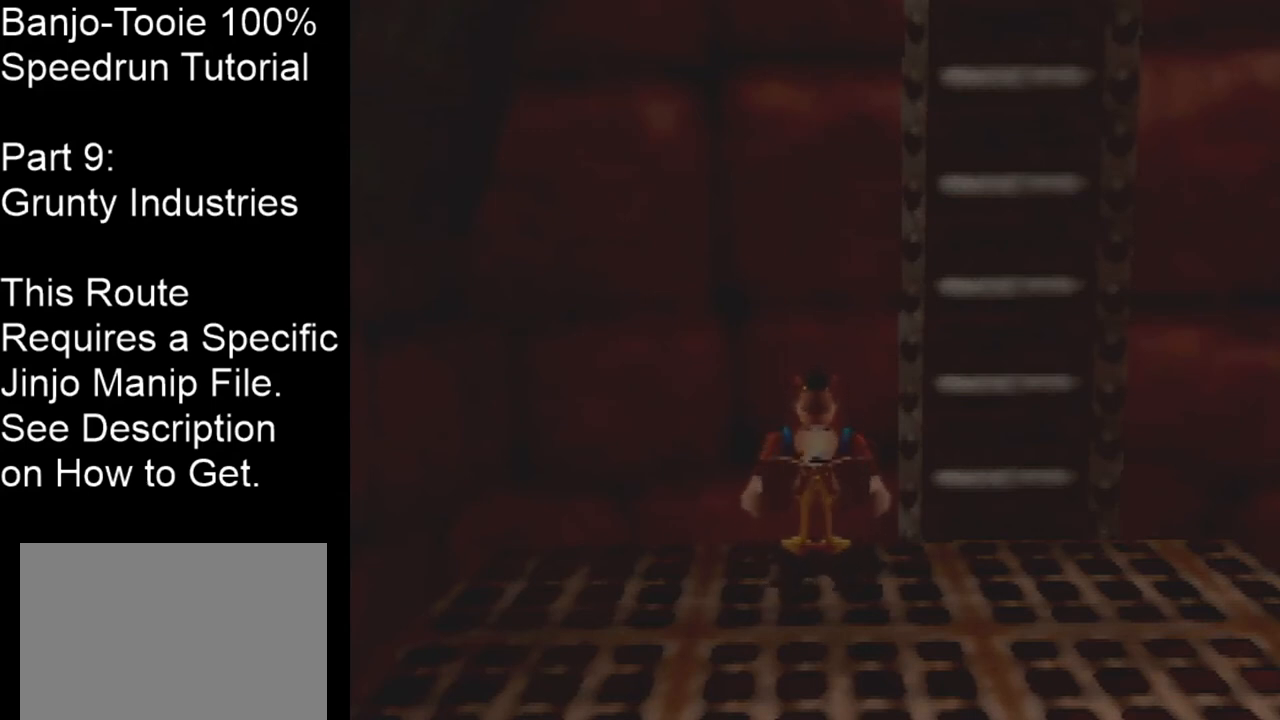
{"buttons": ["Z"], "left_stick": "center", "events": []}
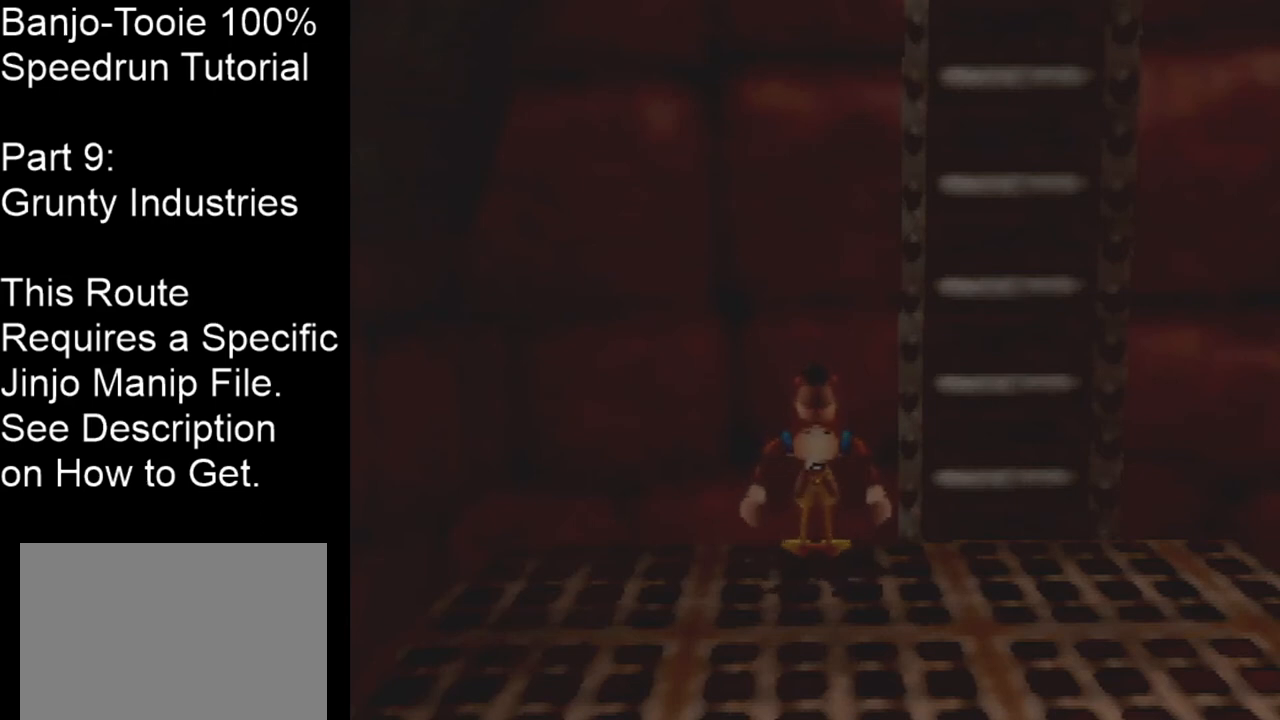
{"buttons": ["Z"], "left_stick": "center", "events": []}
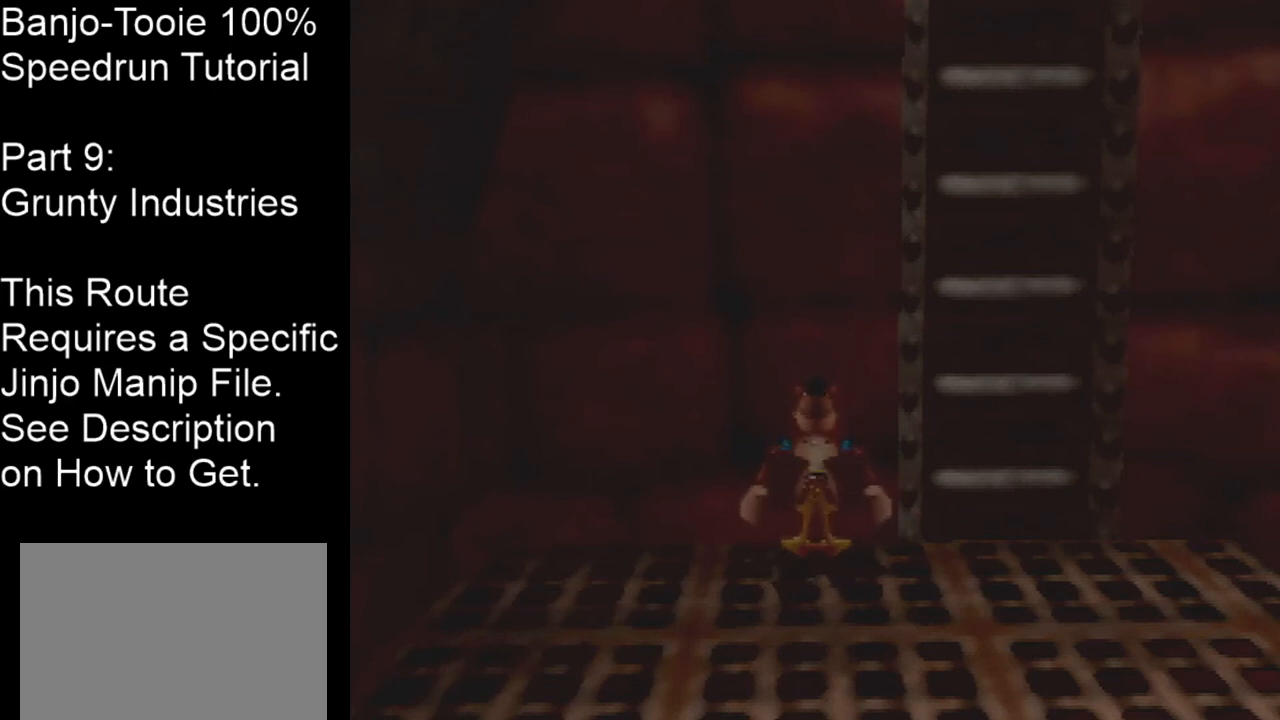
{"buttons": ["Z"], "left_stick": "center", "events": []}
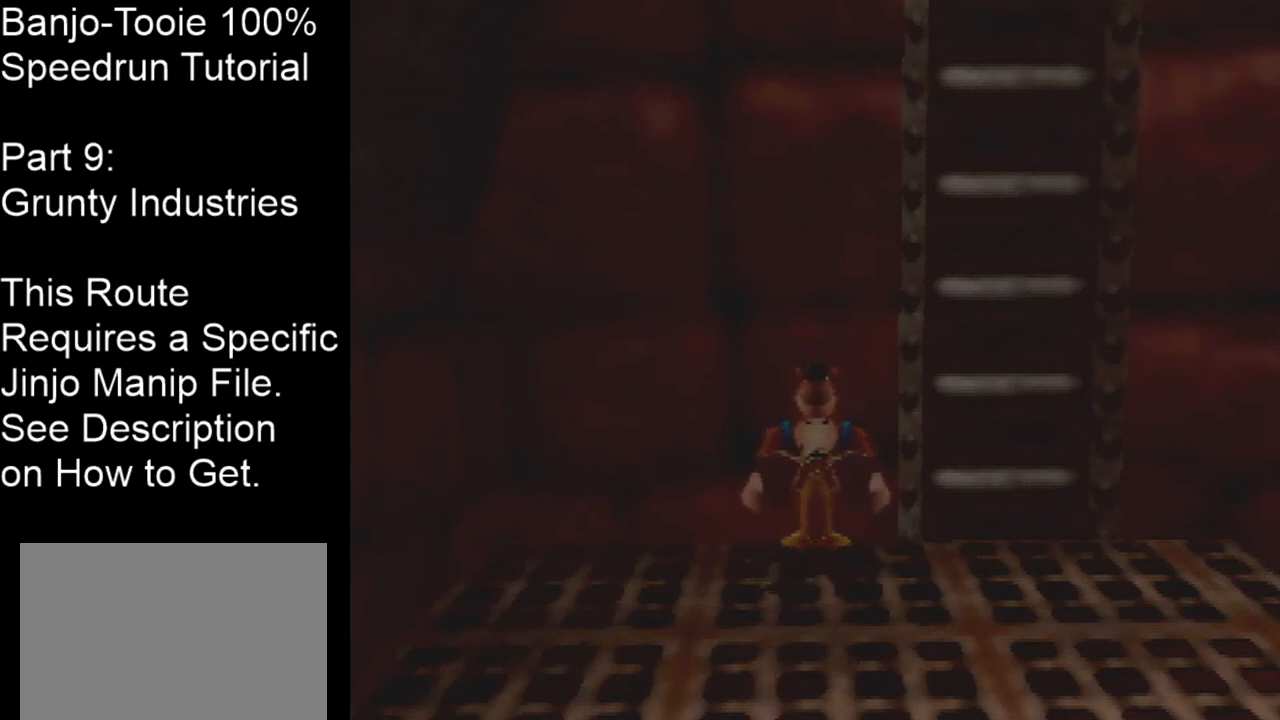
{"buttons": ["Z"], "left_stick": "center", "events": []}
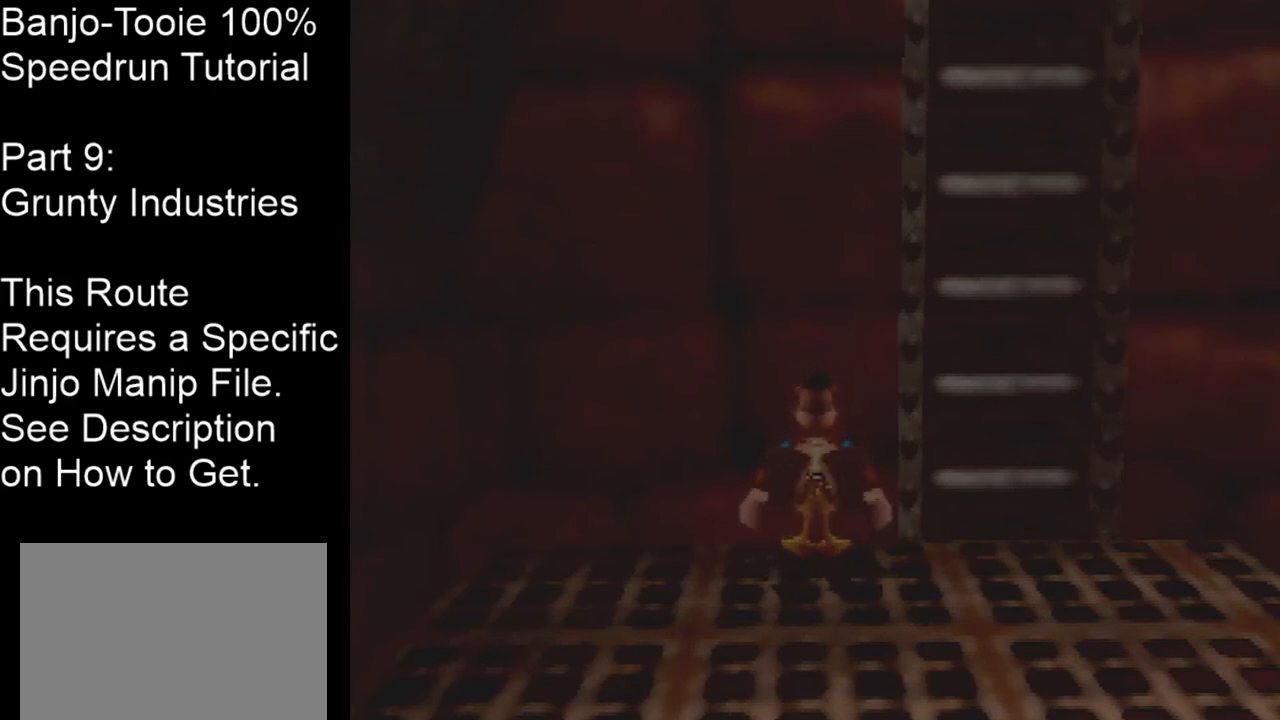
{"buttons": ["Z"], "left_stick": "center", "events": []}